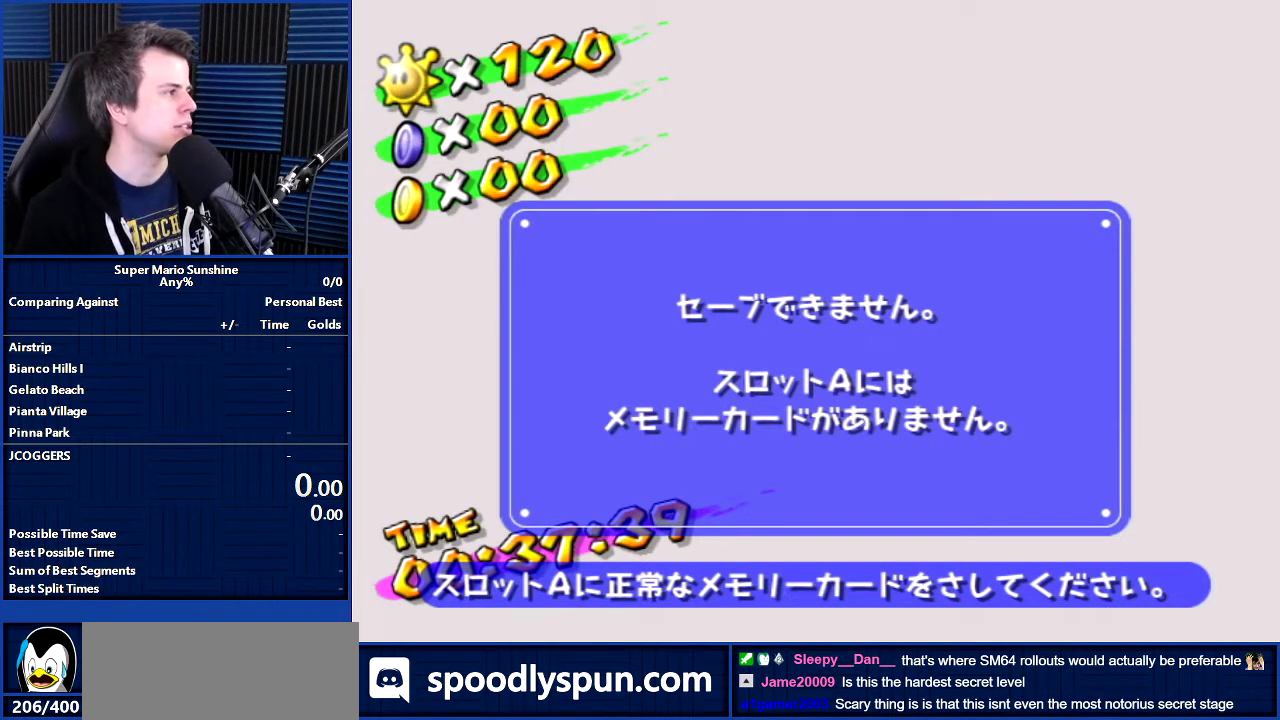
Gameplay with a controller; each line is a JSON object with the inputs held at the frame after it. "events" lists button and stick changes between this image and that frame as [ms after this image, input, new state], when the widget could be followed in between. Not read: A DPAD_DOWN DPAD_LEFT DPAD_RIGHT DPAD_UP L3 R3.
{"buttons": [], "left_stick": "down-right", "right_stick": "center", "events": [[401, "left_stick", "up-left"], [501, "left_stick", "down-right"]]}
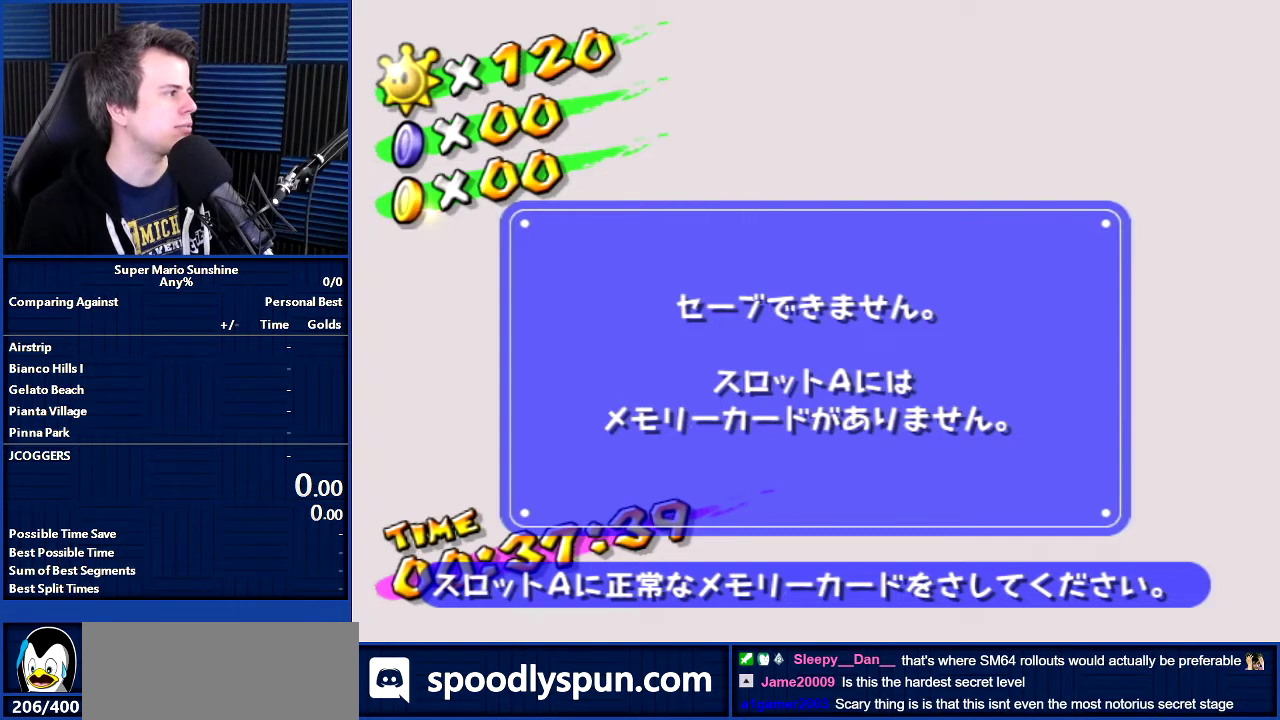
{"buttons": [], "left_stick": "center", "right_stick": "center", "events": [[100, "left_stick", "up-left"], [167, "left_stick", "down-right"], [267, "left_stick", "up-left"], [367, "left_stick", "center"]]}
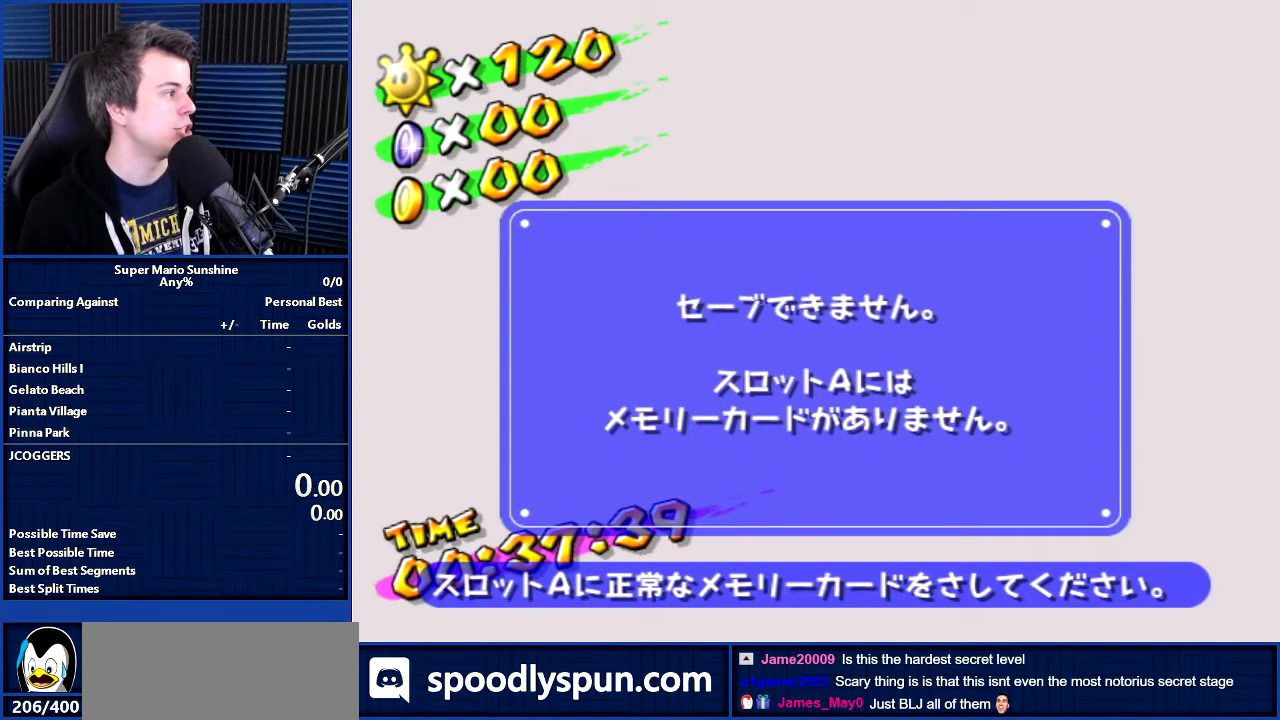
{"buttons": [], "left_stick": "center", "right_stick": "center", "events": []}
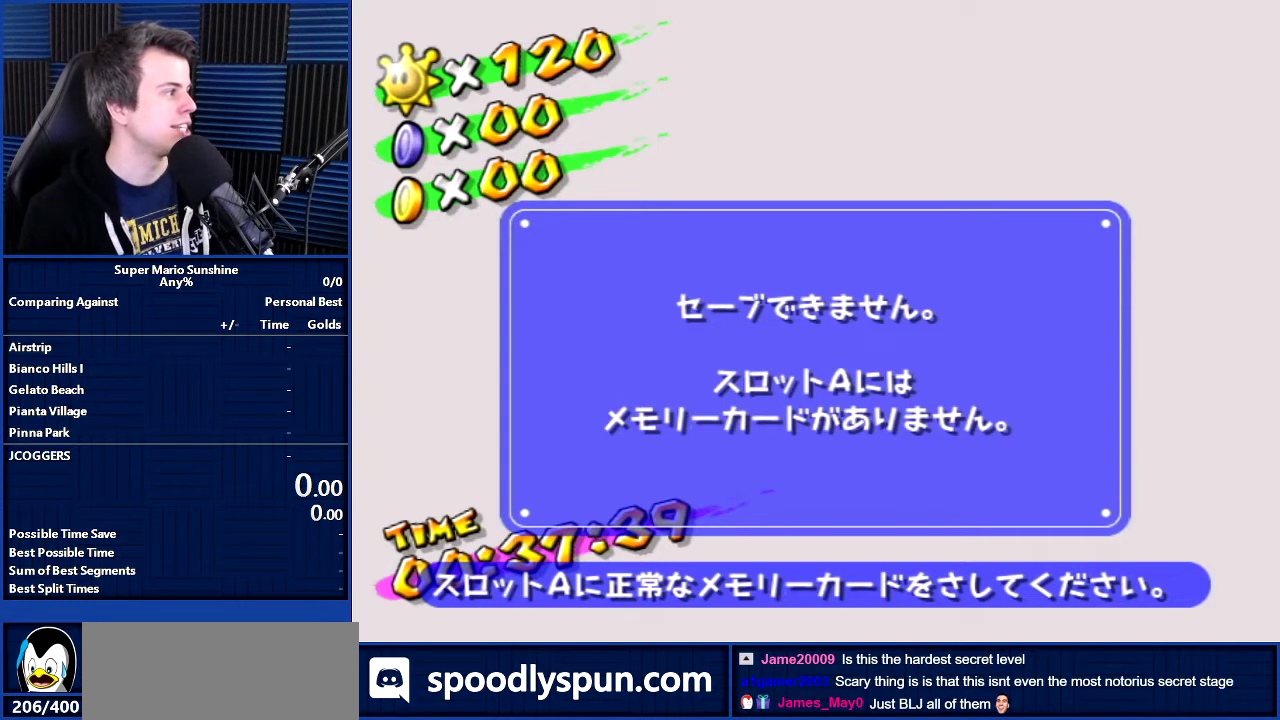
{"buttons": [], "left_stick": "center", "right_stick": "up-left", "events": [[200, "right_stick", "up-left"]]}
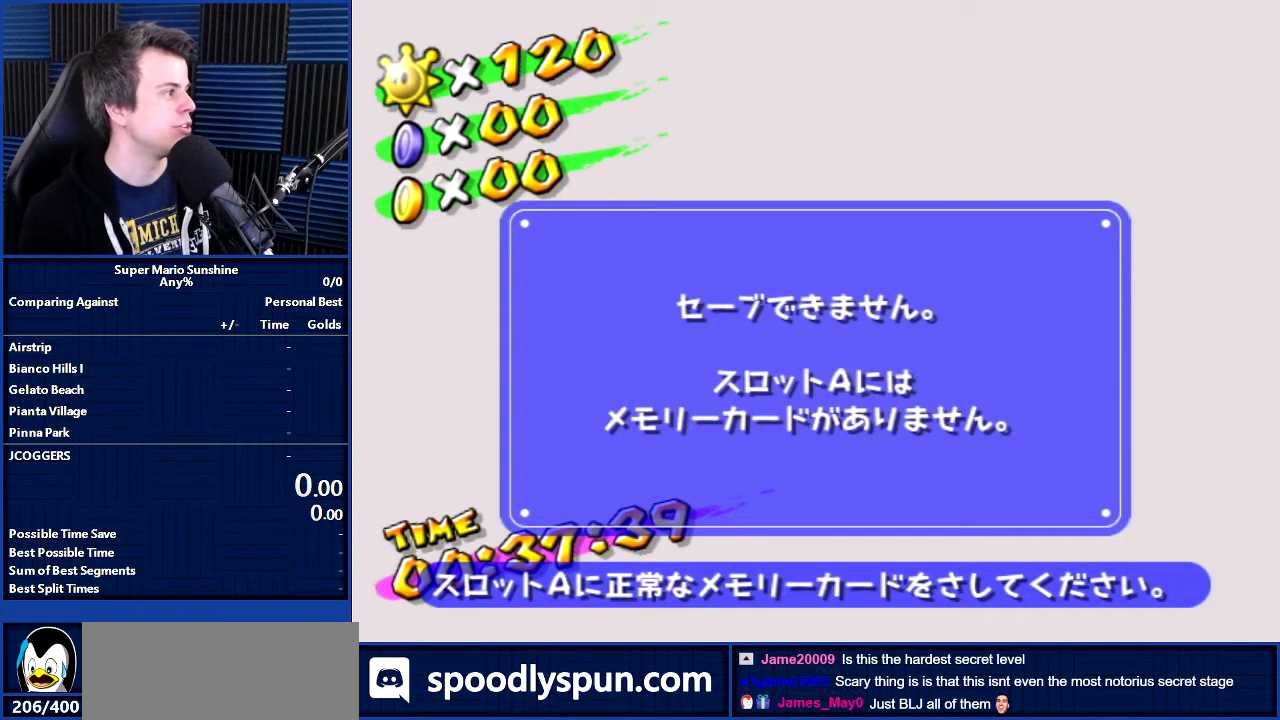
{"buttons": [], "left_stick": "center", "right_stick": "up-left", "events": []}
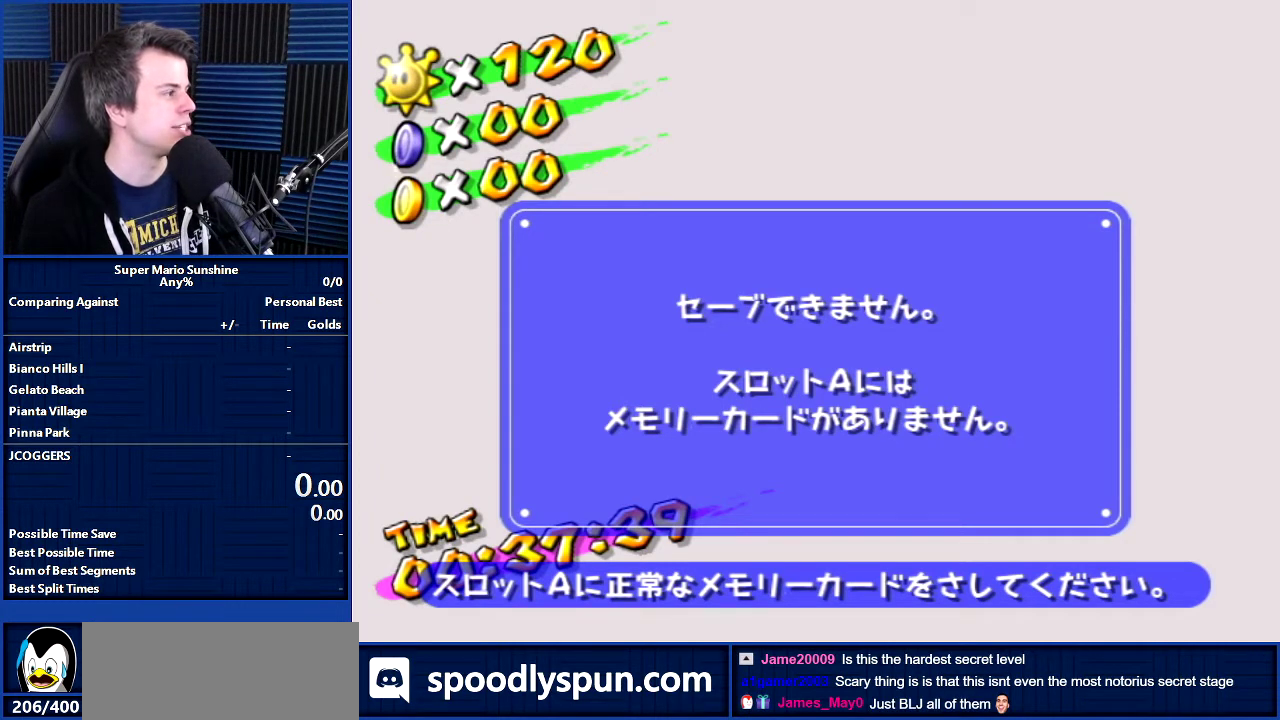
{"buttons": ["L1", "R2"], "left_stick": "center", "right_stick": "up-left", "events": [[200, "R2", "down"], [300, "L1", "down"]]}
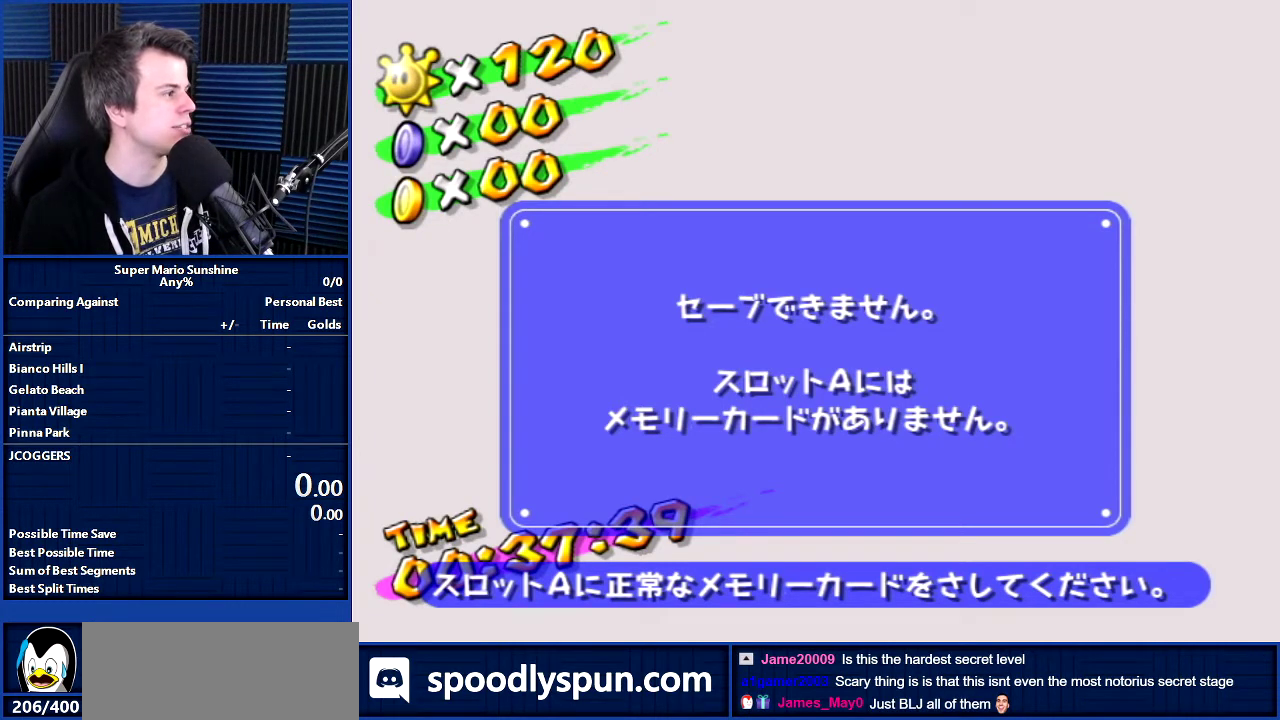
{"buttons": ["L1", "R2"], "left_stick": "center", "right_stick": "up-left", "events": [[100, "B", "down"], [267, "B", "up"]]}
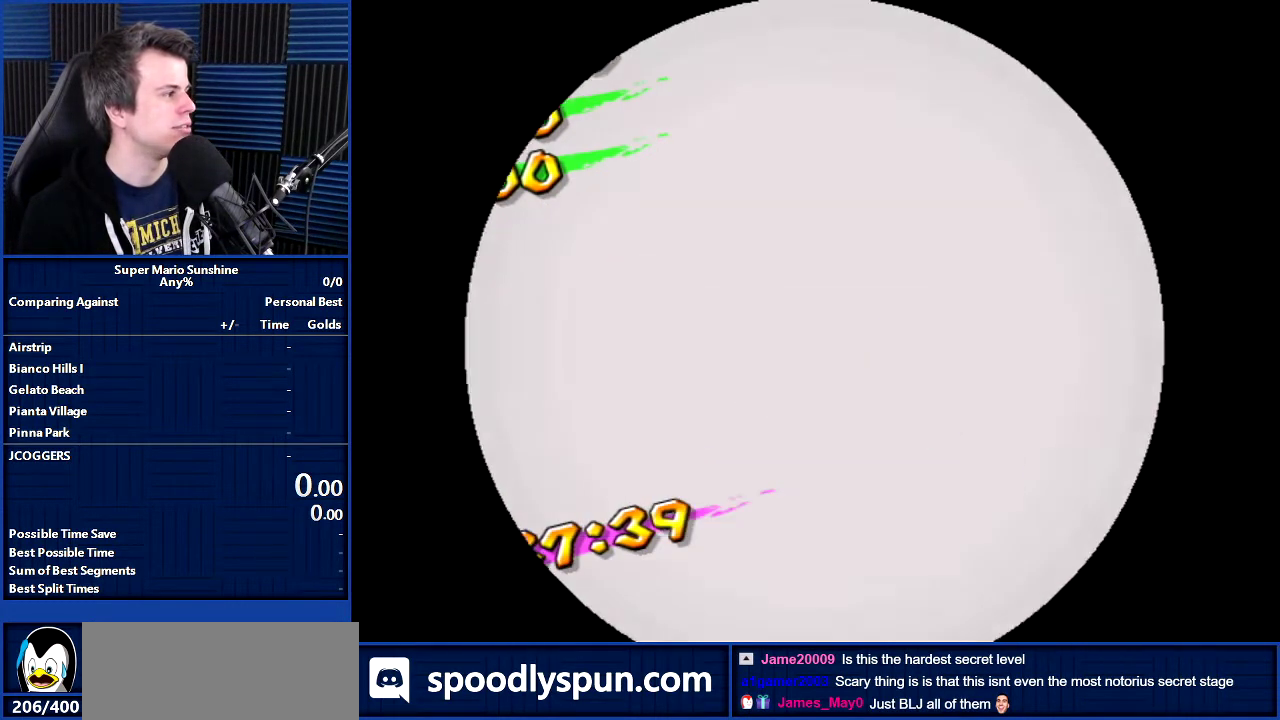
{"buttons": ["L1", "R2"], "left_stick": "center", "right_stick": "up-left", "events": []}
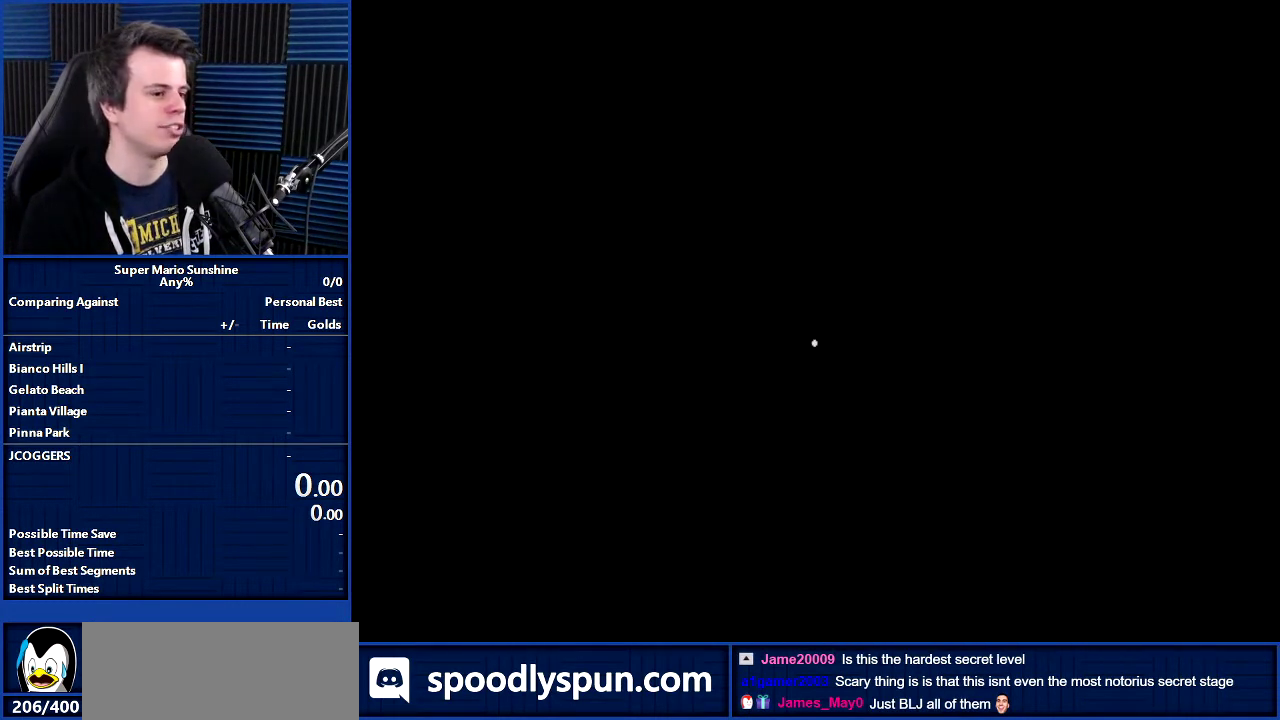
{"buttons": ["L1", "R2"], "left_stick": "center", "right_stick": "up-left", "events": []}
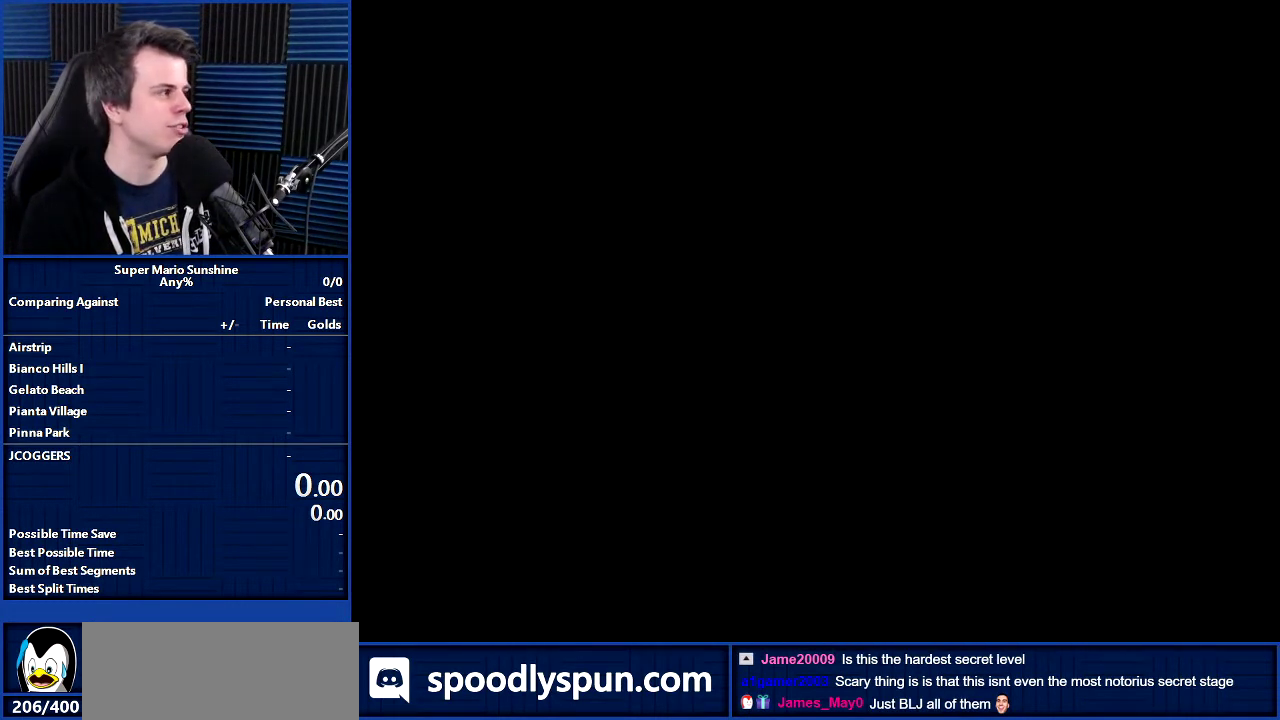
{"buttons": ["L1", "R2"], "left_stick": "center", "right_stick": "up-left", "events": []}
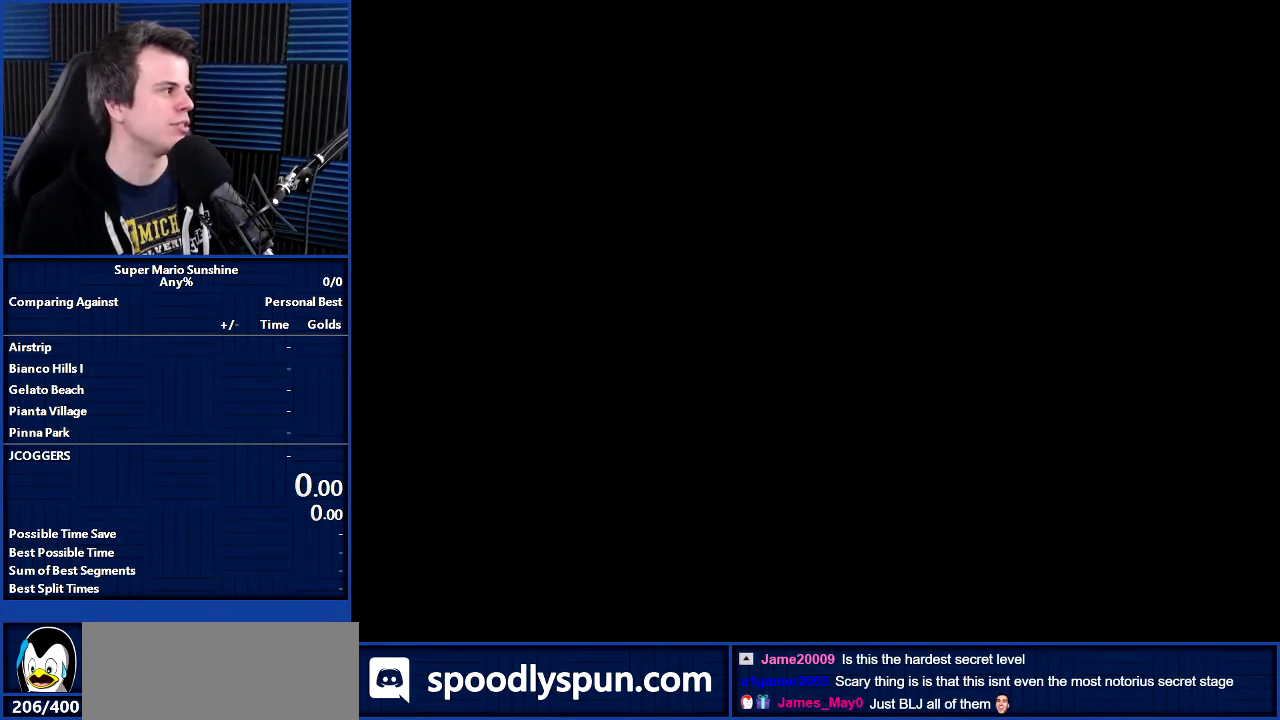
{"buttons": ["L1", "R2"], "left_stick": "center", "right_stick": "up-left", "events": []}
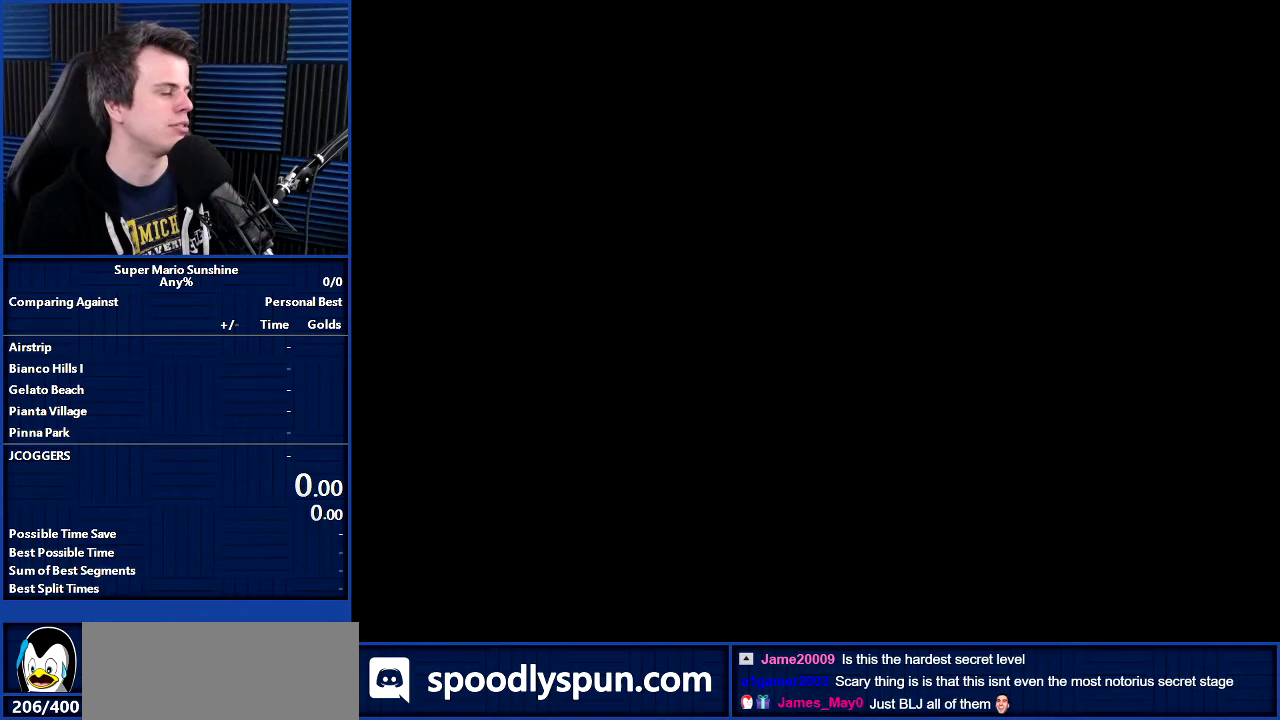
{"buttons": ["B"], "left_stick": "left", "right_stick": "center", "events": [[100, "L1", "up"], [100, "right_stick", "center"], [133, "R2", "up"], [300, "B", "down"], [300, "left_stick", "left"]]}